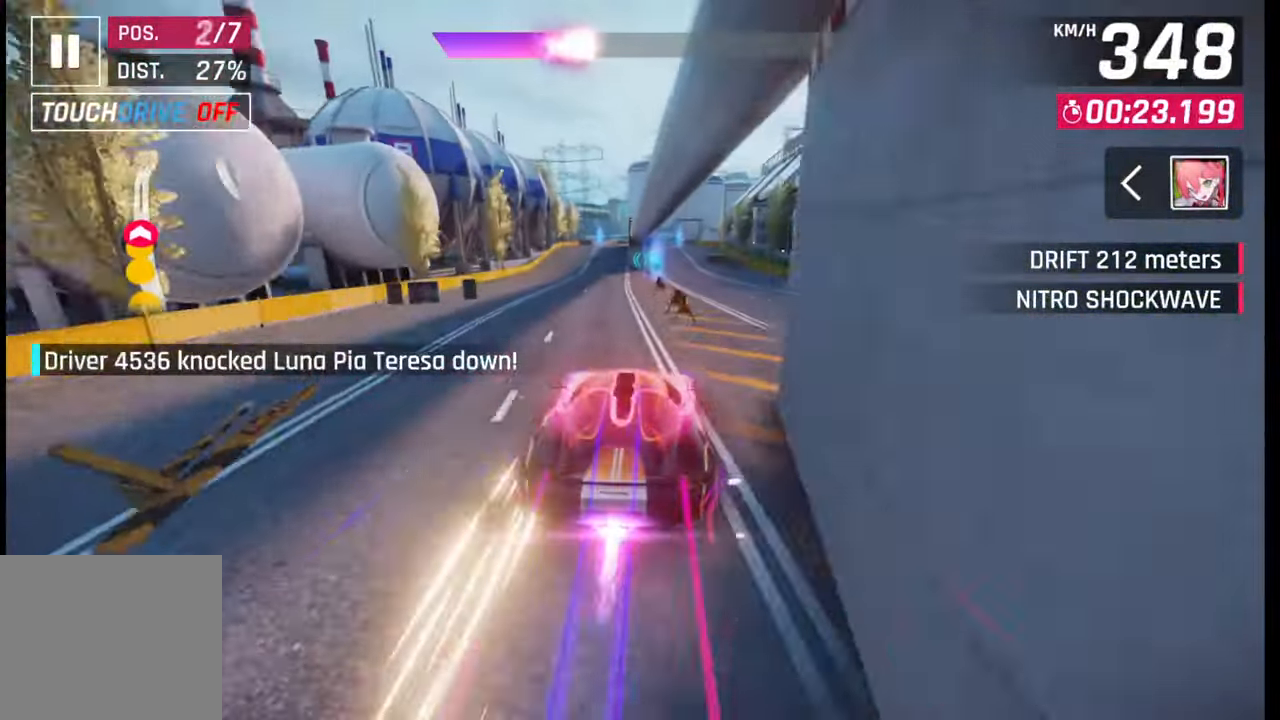
Gameplay with a controller (PlayStation layout); each line is a JSON object with the inputs held at the frame after it. "events" lists button and stick changes between this image and that frame as [ms after this image, input, new state], when the widget could be followed in between.
{"buttons": ["CROSS", "R1"], "left_stick": "center", "right_stick": "center", "events": [[17, "CROSS", "down"], [17, "R1", "down"], [83, "CROSS", "up"], [83, "R1", "up"], [167, "CROSS", "down"], [167, "R1", "down"], [250, "CROSS", "up"], [333, "CROSS", "down"], [333, "left_stick", "center"], [400, "CROSS", "up"], [400, "R1", "up"], [450, "CROSS", "down"], [450, "R1", "down"]]}
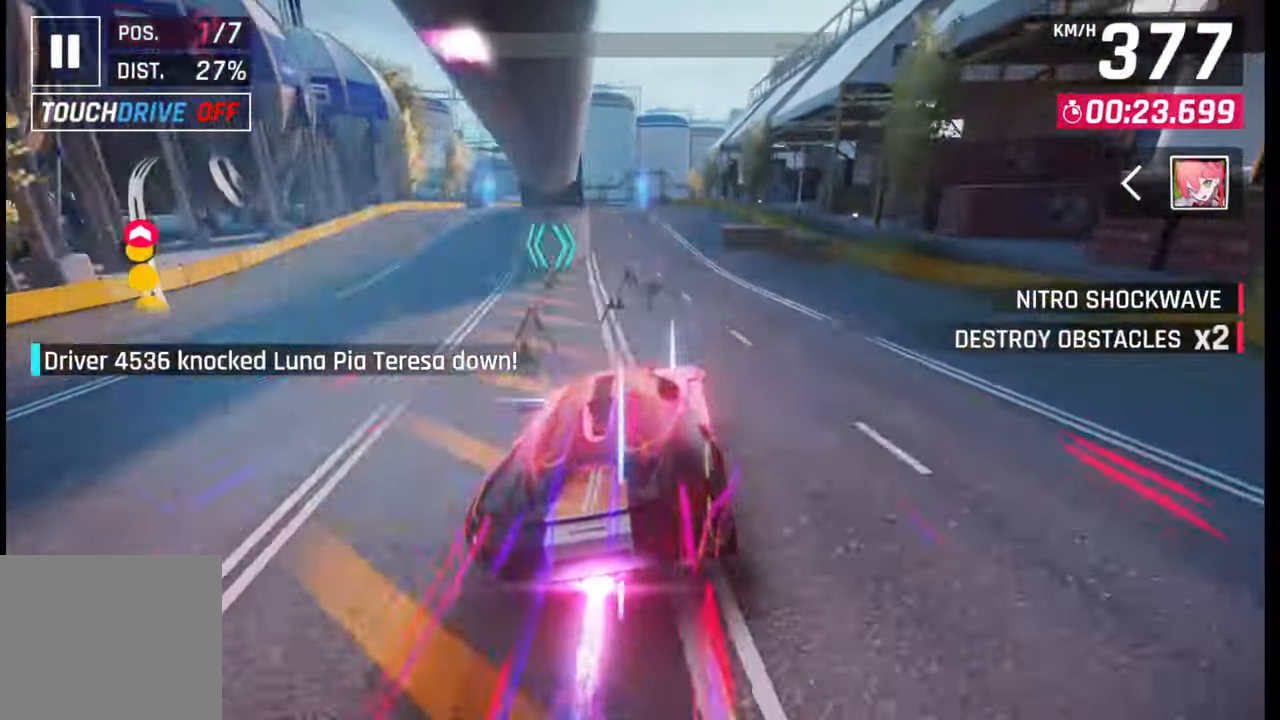
{"buttons": [], "left_stick": "left", "right_stick": "center", "events": [[17, "CROSS", "up"], [33, "R1", "up"], [83, "CROSS", "down"], [83, "R1", "down"], [200, "CROSS", "up"], [200, "R1", "up"], [217, "left_stick", "left"], [450, "SQUARE", "down"], [500, "SQUARE", "up"]]}
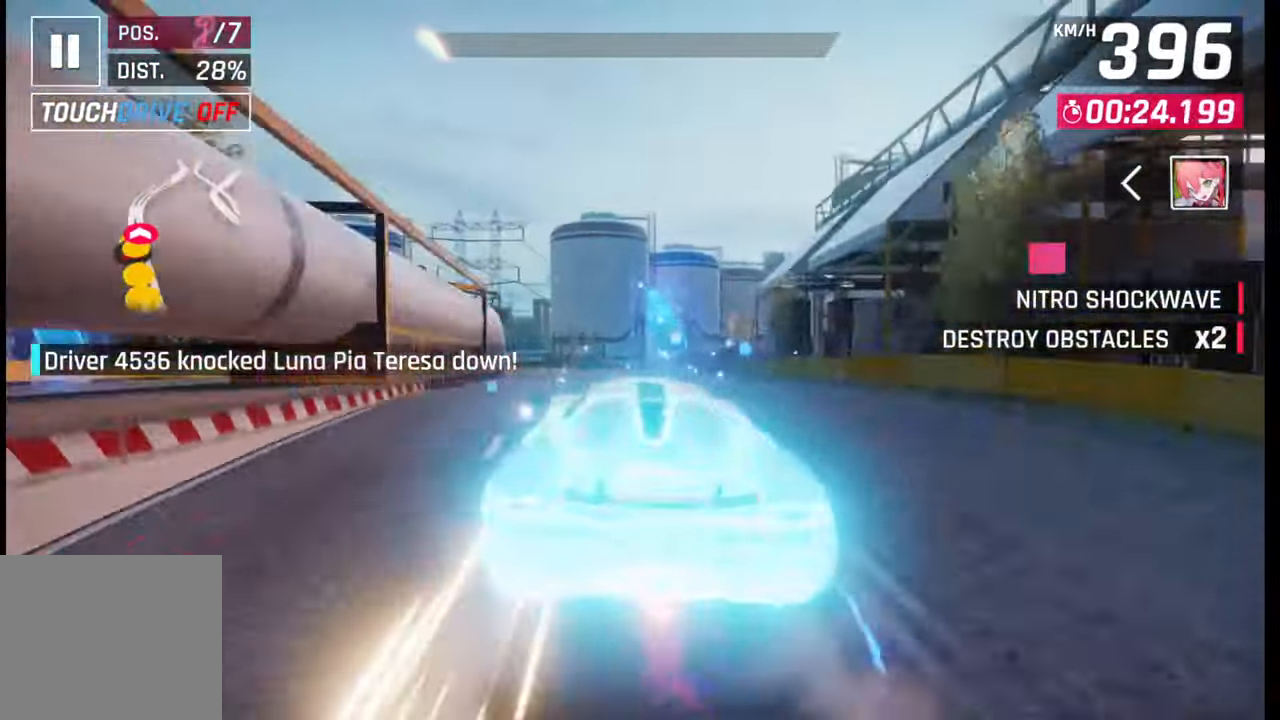
{"buttons": ["CROSS", "R1"], "left_stick": "right", "right_stick": "center", "events": [[50, "SQUARE", "down"], [133, "SQUARE", "up"], [167, "R1", "down"], [167, "left_stick", "right"], [183, "CROSS", "down"], [283, "CROSS", "up"], [283, "R1", "up"], [317, "CROSS", "down"], [317, "R1", "down"], [400, "CROSS", "up"], [417, "R1", "up"], [467, "CROSS", "down"], [467, "R1", "down"]]}
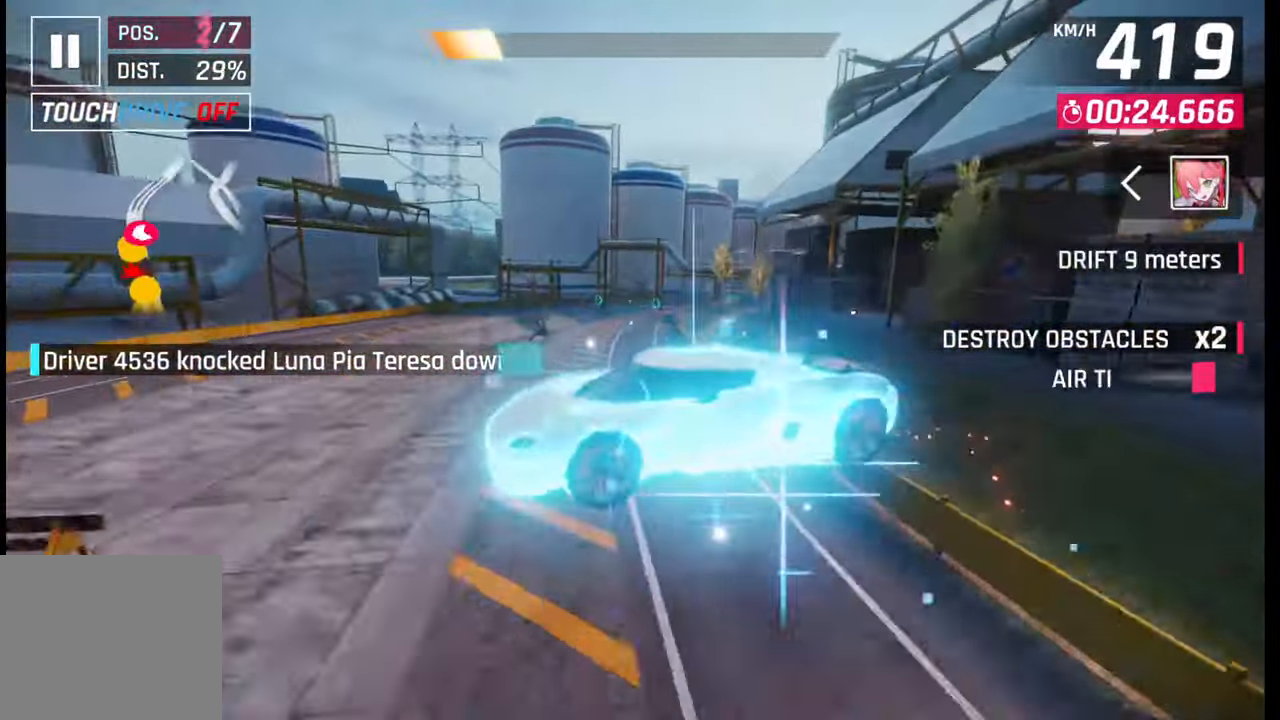
{"buttons": ["SQUARE"], "left_stick": "right", "right_stick": "center", "events": [[50, "CROSS", "up"], [50, "R1", "up"], [117, "CROSS", "down"], [117, "R1", "down"], [200, "CROSS", "up"], [200, "R1", "up"], [250, "CROSS", "down"], [250, "R1", "down"], [383, "CROSS", "up"], [383, "R1", "up"], [467, "SQUARE", "down"]]}
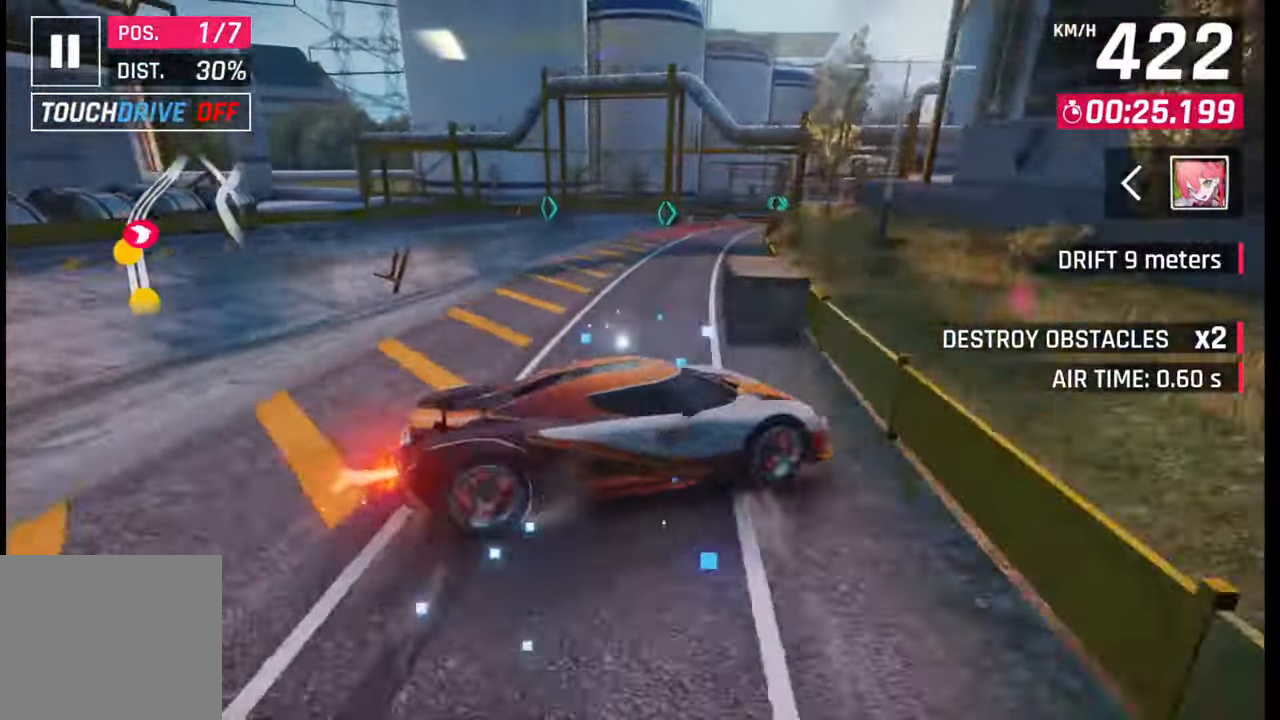
{"buttons": [], "left_stick": "right", "right_stick": "center", "events": [[50, "SQUARE", "up"], [333, "left_stick", "center"], [450, "left_stick", "right"]]}
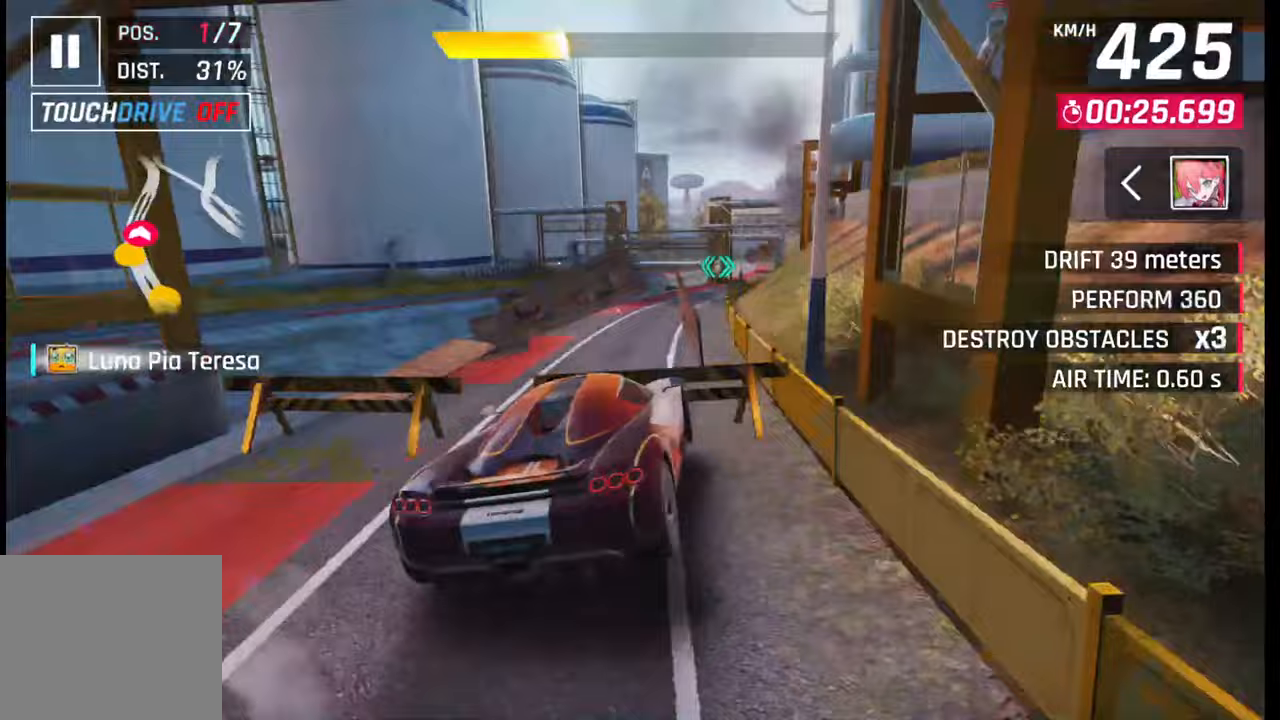
{"buttons": [], "left_stick": "center", "right_stick": "center", "events": [[50, "R1", "down"], [67, "L1", "down"], [117, "R1", "up"], [167, "L1", "up"], [383, "left_stick", "center"]]}
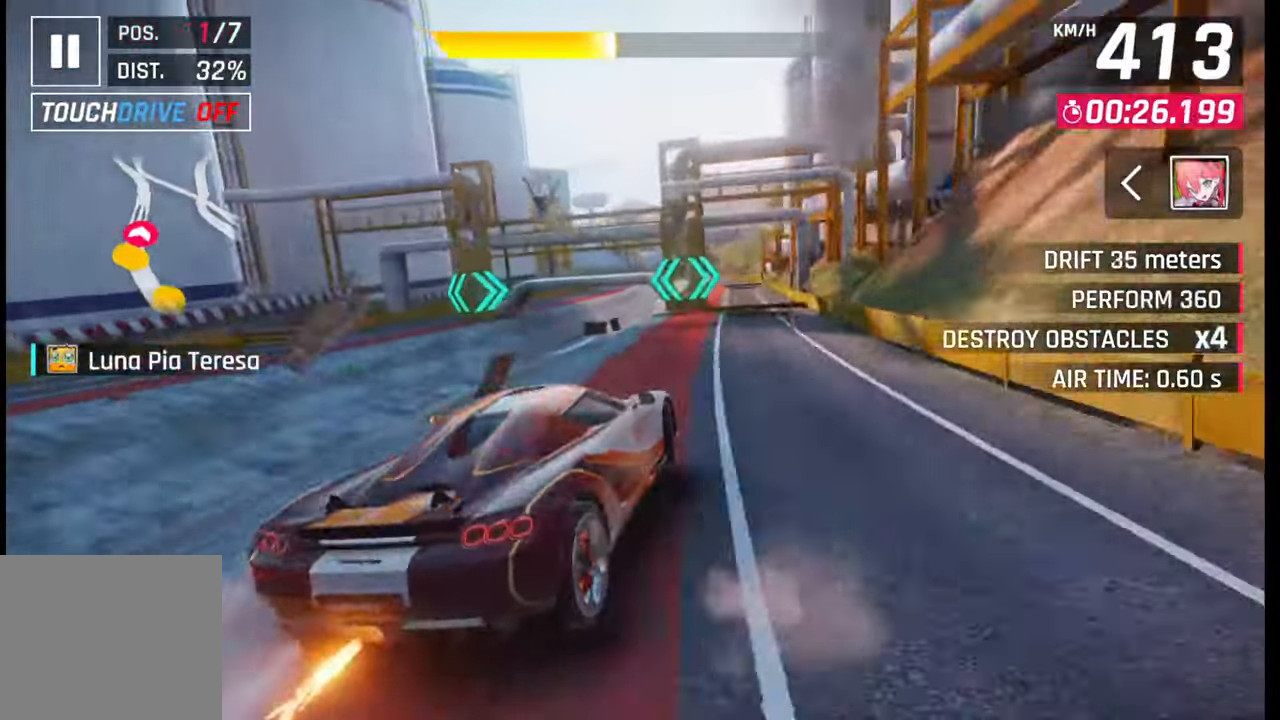
{"buttons": [], "left_stick": "left", "right_stick": "center", "events": [[133, "CROSS", "down"], [200, "CROSS", "up"], [417, "left_stick", "left"]]}
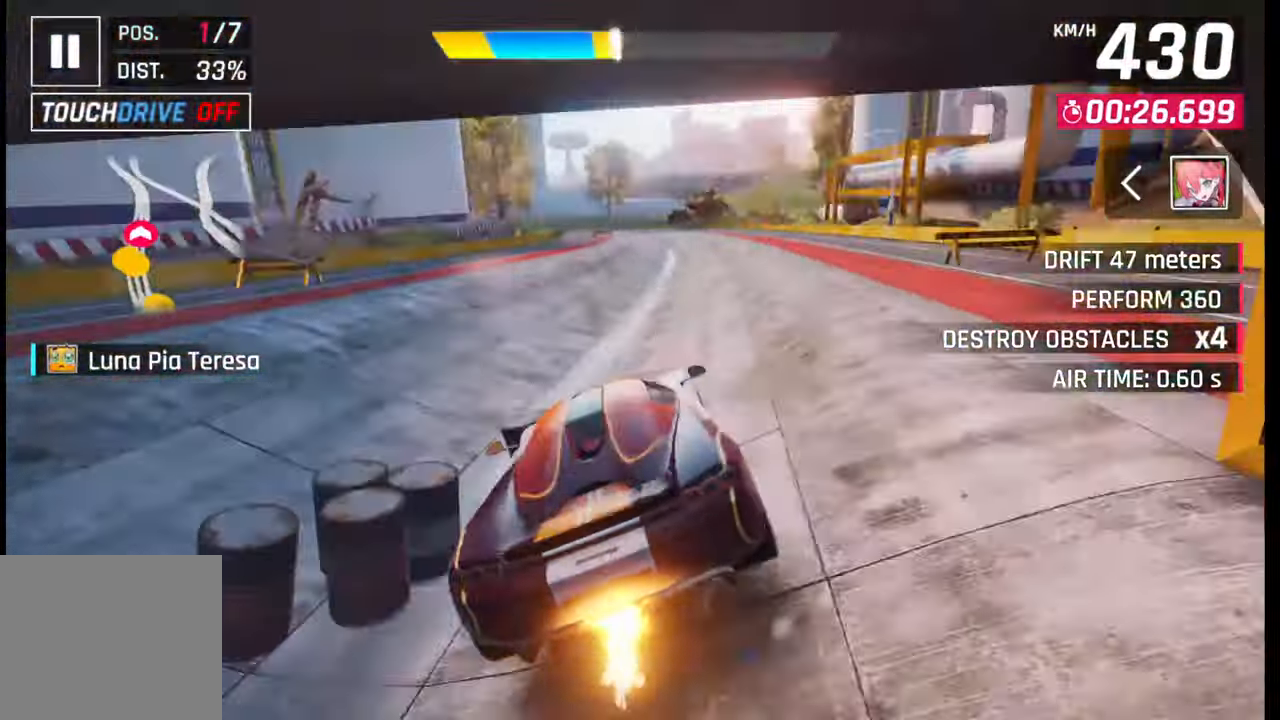
{"buttons": [], "left_stick": "right", "right_stick": "center", "events": [[300, "SQUARE", "down"], [350, "SQUARE", "up"], [350, "left_stick", "right"], [417, "SQUARE", "down"], [467, "SQUARE", "up"]]}
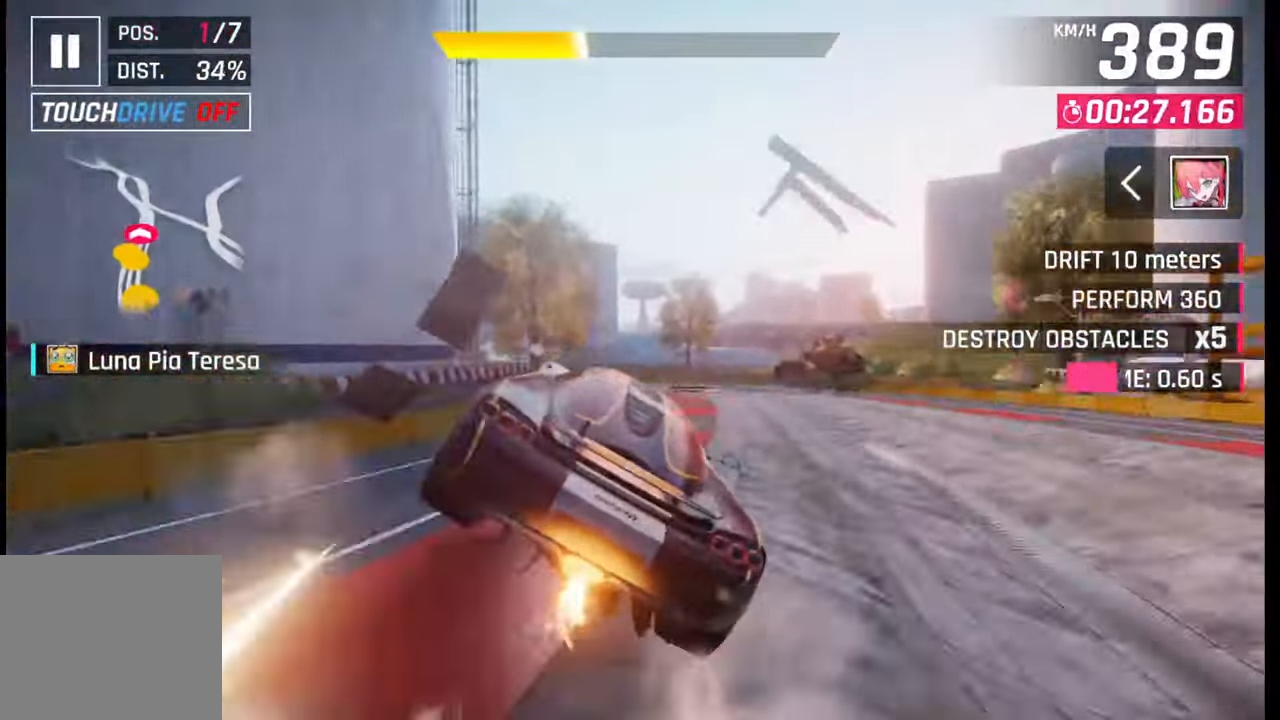
{"buttons": ["SQUARE"], "left_stick": "left", "right_stick": "center", "events": [[17, "R1", "down"], [50, "CROSS", "down"], [100, "CROSS", "up"], [117, "R1", "up"], [183, "CROSS", "down"], [183, "R1", "down"], [250, "CROSS", "up"], [250, "R1", "up"], [317, "left_stick", "left"], [500, "SQUARE", "down"]]}
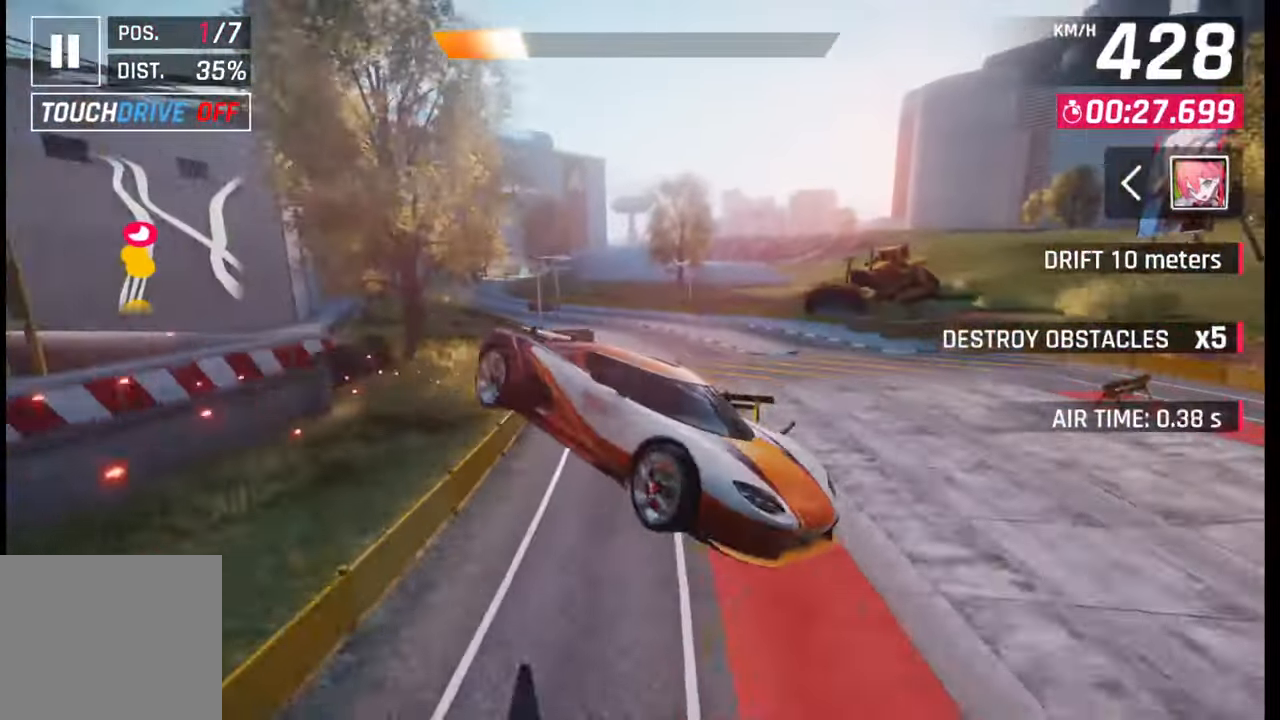
{"buttons": [], "left_stick": "left", "right_stick": "center", "events": [[83, "SQUARE", "up"]]}
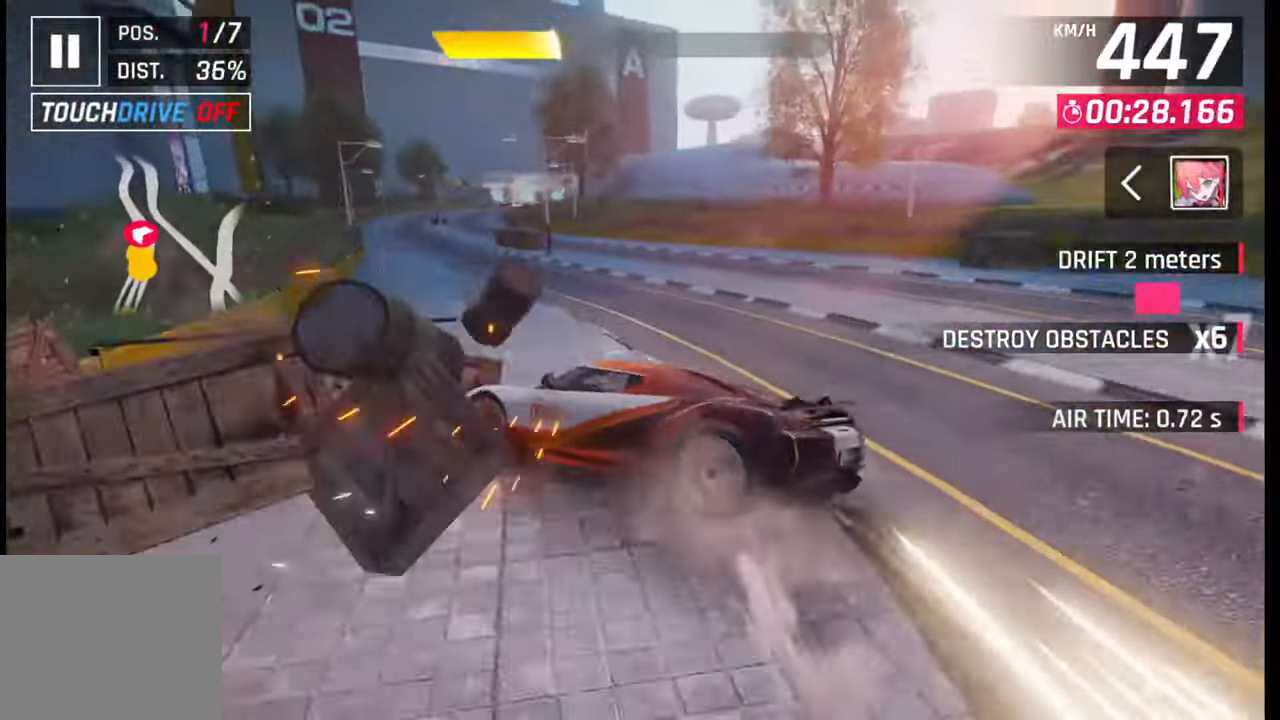
{"buttons": [], "left_stick": "center", "right_stick": "center", "events": [[217, "left_stick", "center"]]}
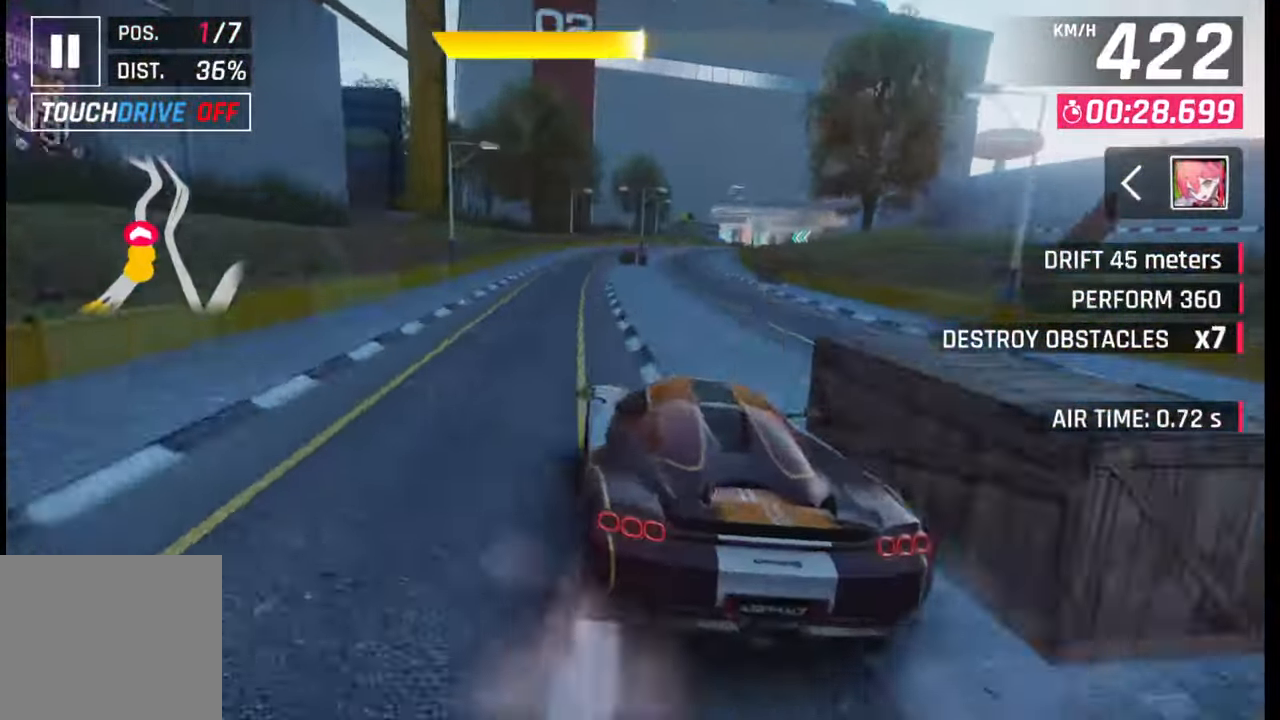
{"buttons": ["SQUARE"], "left_stick": "center", "right_stick": "center", "events": [[17, "left_stick", "right"], [417, "left_stick", "center"], [467, "SQUARE", "down"]]}
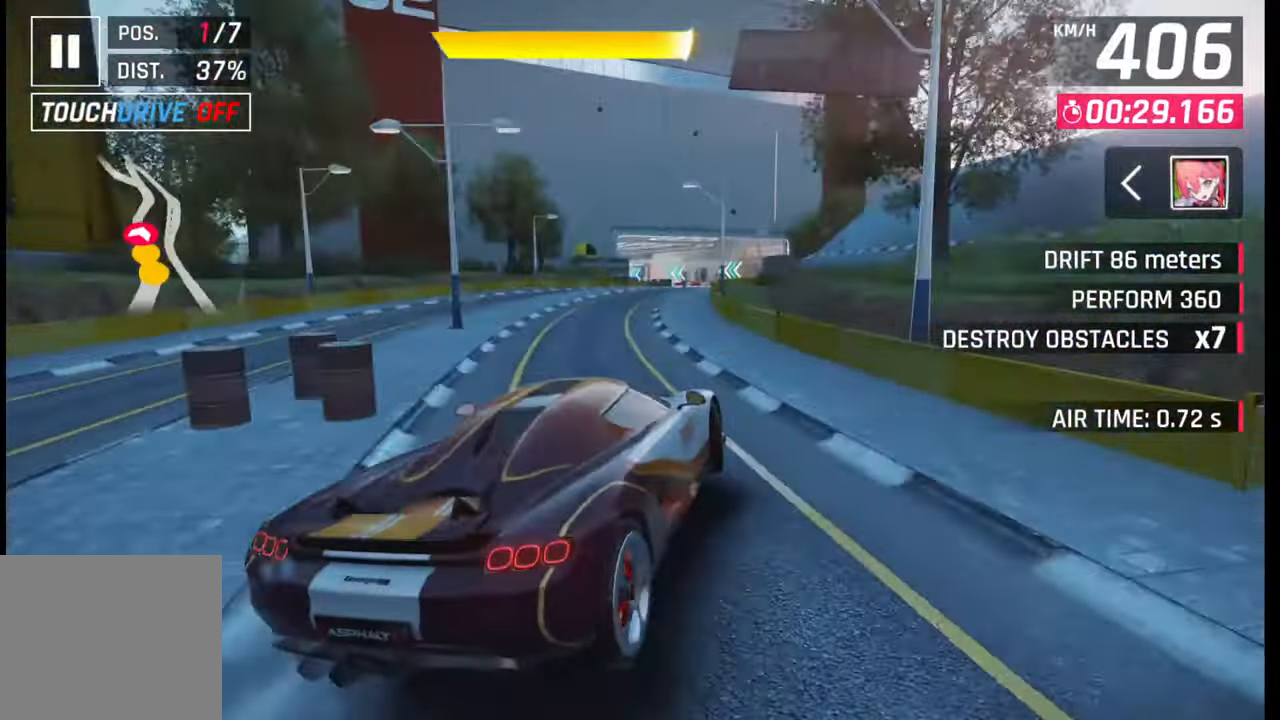
{"buttons": [], "left_stick": "center", "right_stick": "center", "events": [[33, "SQUARE", "up"], [50, "left_stick", "right"], [133, "CROSS", "down"], [200, "CROSS", "up"], [433, "left_stick", "center"], [467, "SQUARE", "down"], [500, "SQUARE", "up"]]}
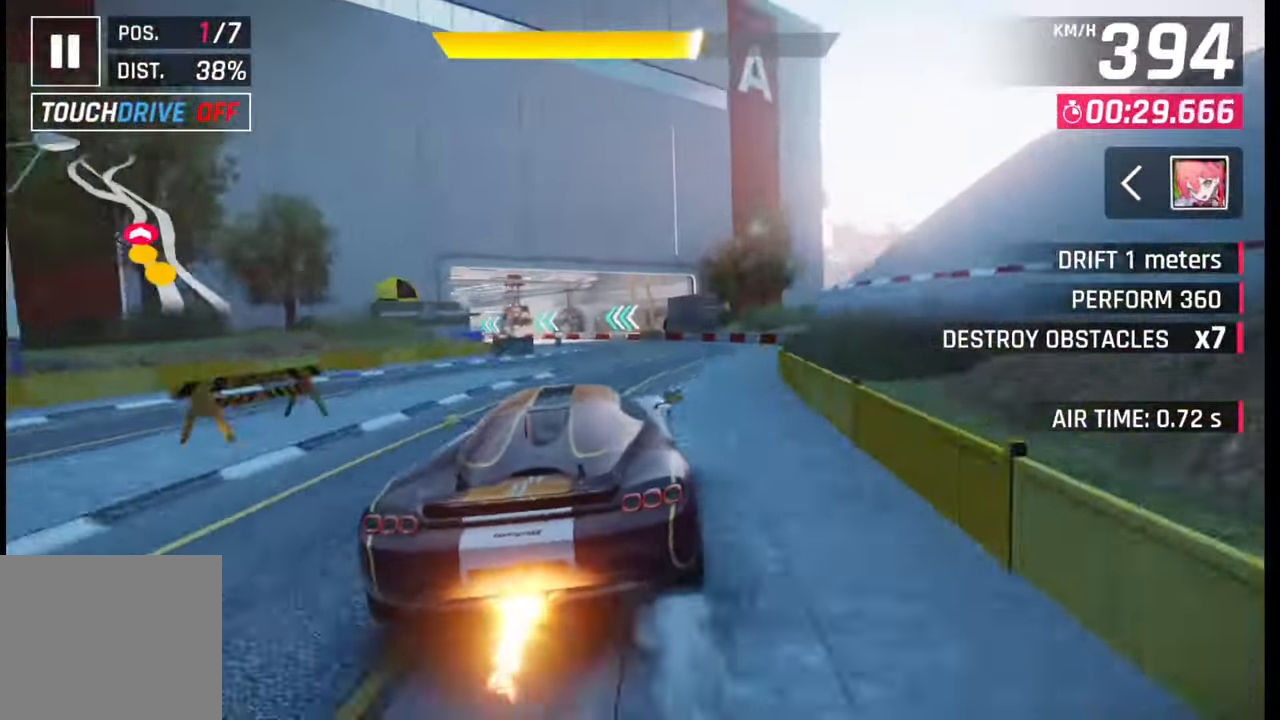
{"buttons": [], "left_stick": "left", "right_stick": "center", "events": [[167, "left_stick", "left"]]}
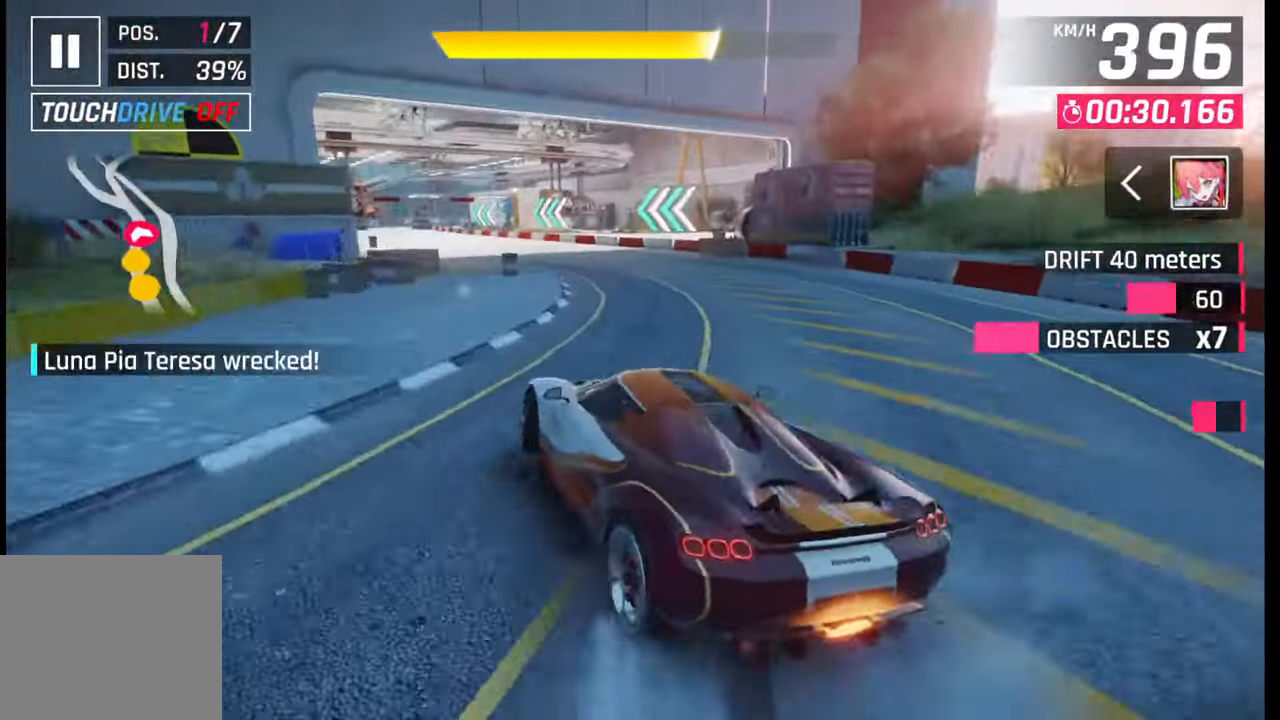
{"buttons": [], "left_stick": "left", "right_stick": "center", "events": [[67, "R1", "down"], [133, "L1", "down"], [133, "R1", "up"], [167, "L1", "up"]]}
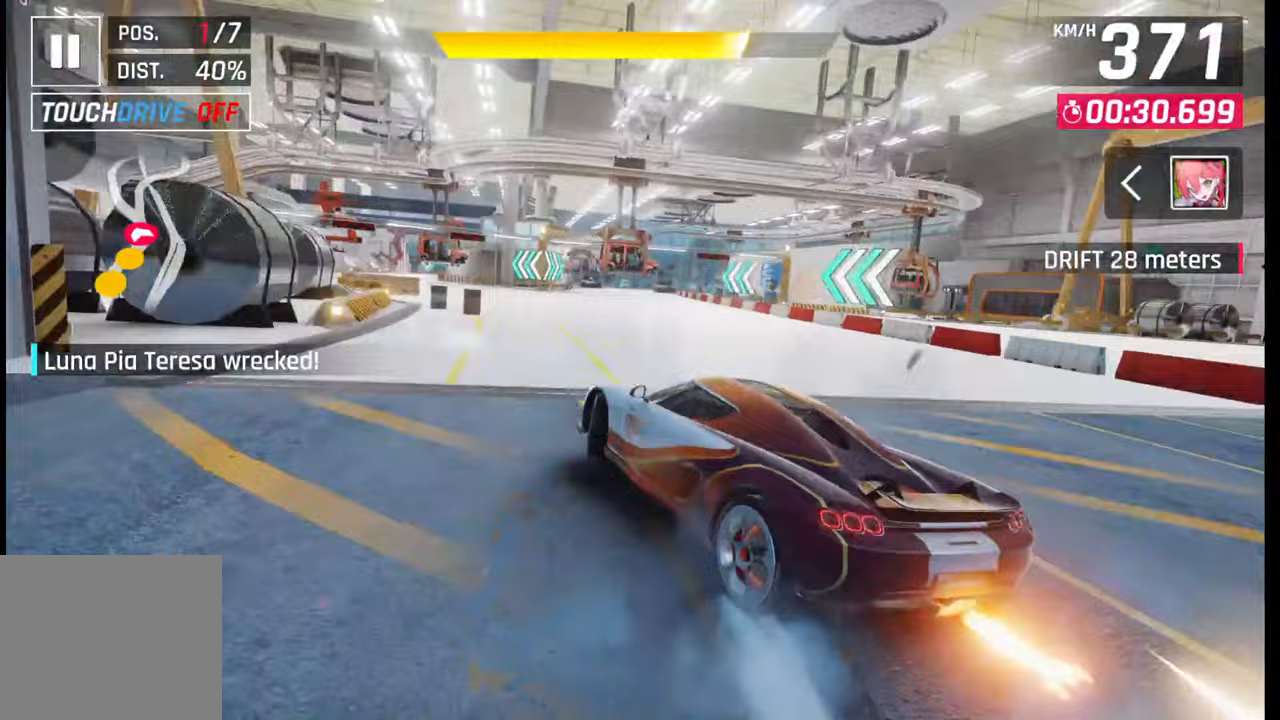
{"buttons": [], "left_stick": "center", "right_stick": "center", "events": [[333, "left_stick", "center"]]}
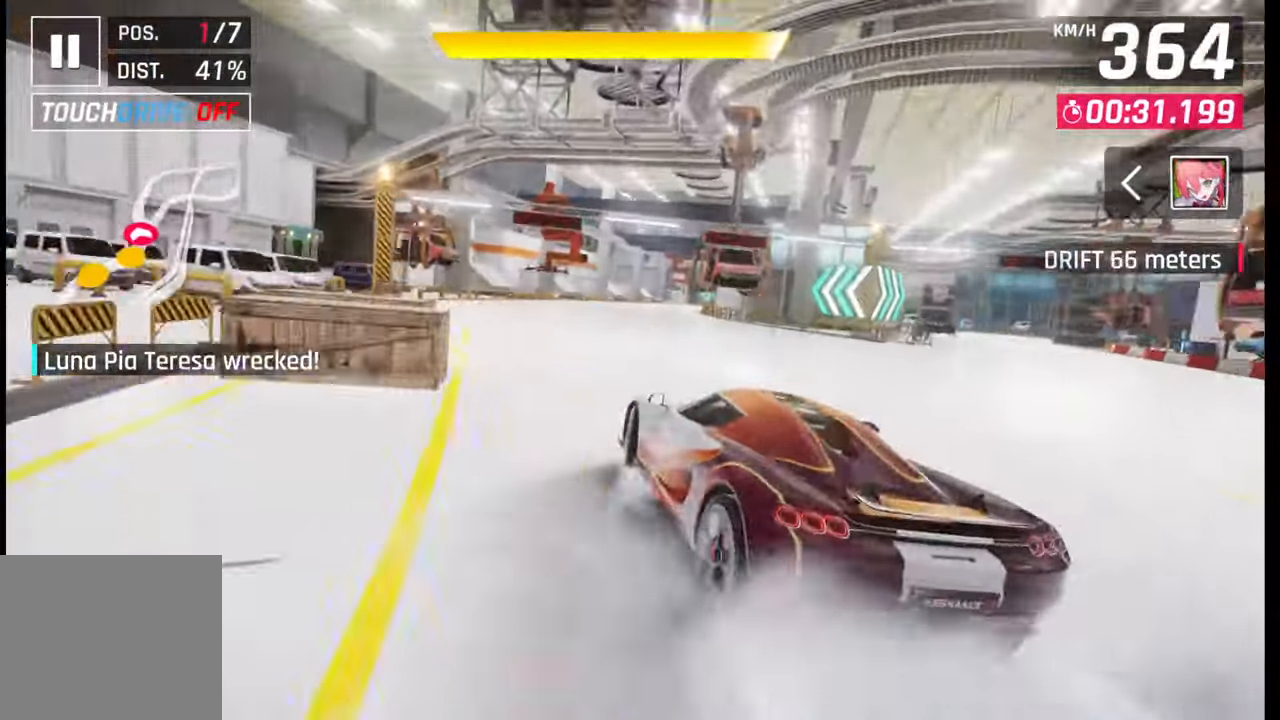
{"buttons": ["CROSS", "R1"], "left_stick": "center", "right_stick": "center", "events": [[33, "left_stick", "right"], [100, "left_stick", "center"], [483, "CROSS", "down"], [483, "R1", "down"]]}
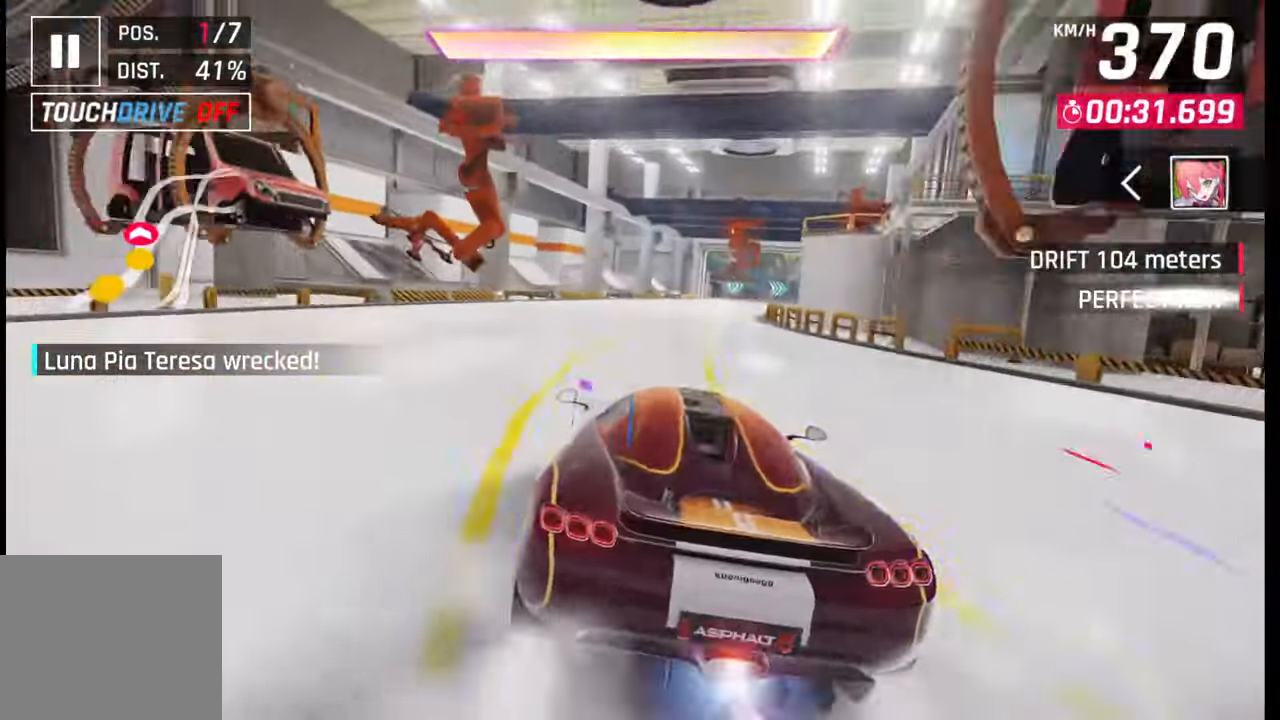
{"buttons": [], "left_stick": "right", "right_stick": "center", "events": [[67, "R1", "up"], [100, "CROSS", "up"], [217, "left_stick", "right"]]}
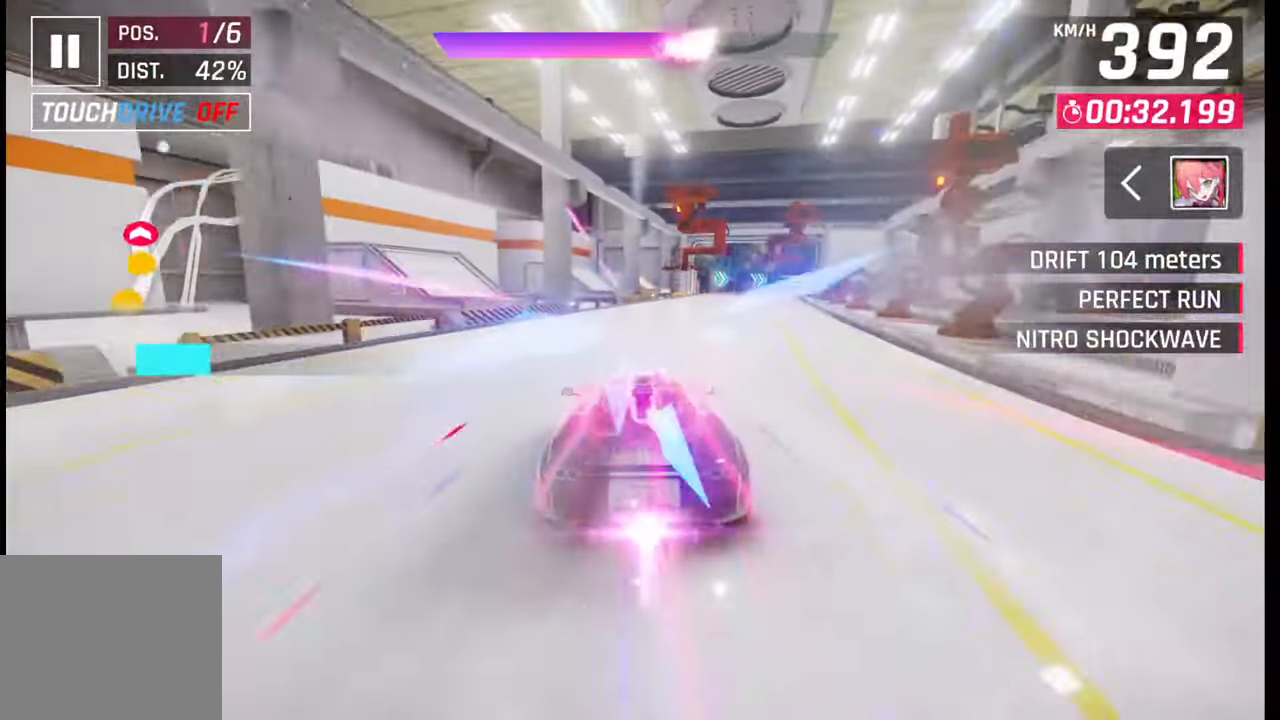
{"buttons": [], "left_stick": "center", "right_stick": "center", "events": [[433, "left_stick", "center"]]}
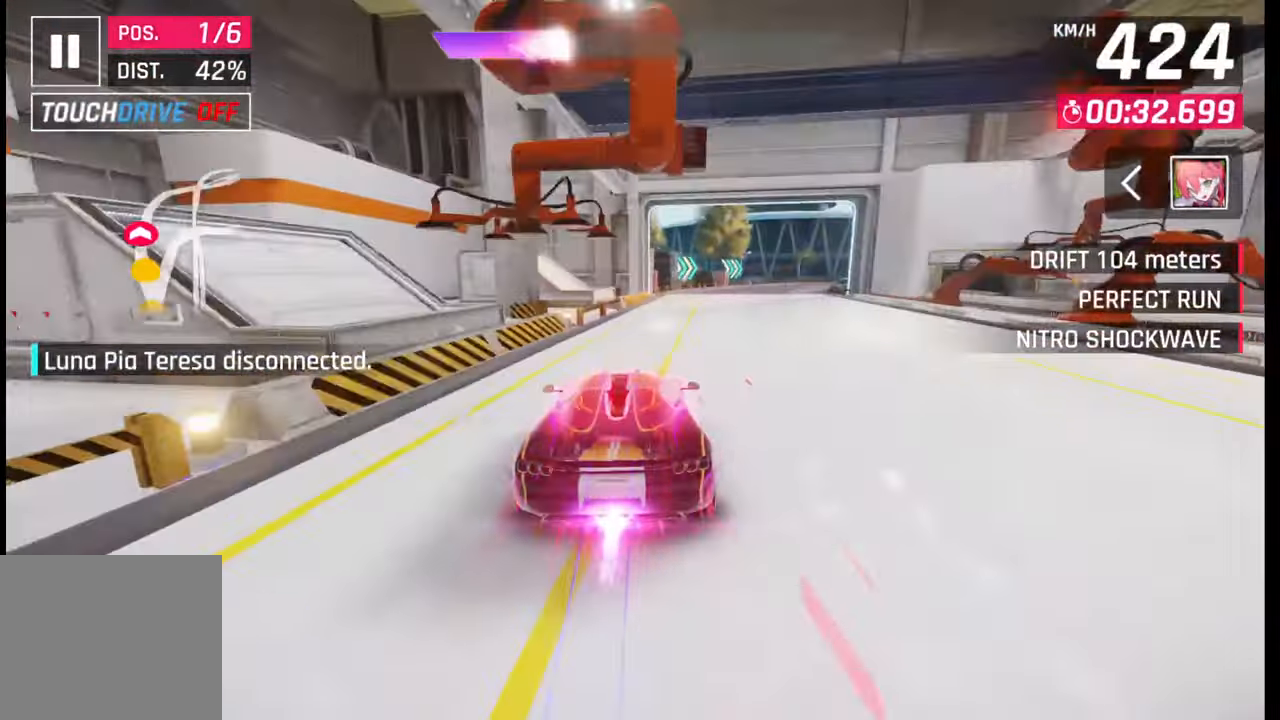
{"buttons": [], "left_stick": "center", "right_stick": "center", "events": [[33, "left_stick", "right"], [233, "left_stick", "center"], [283, "SQUARE", "down"], [350, "SQUARE", "up"]]}
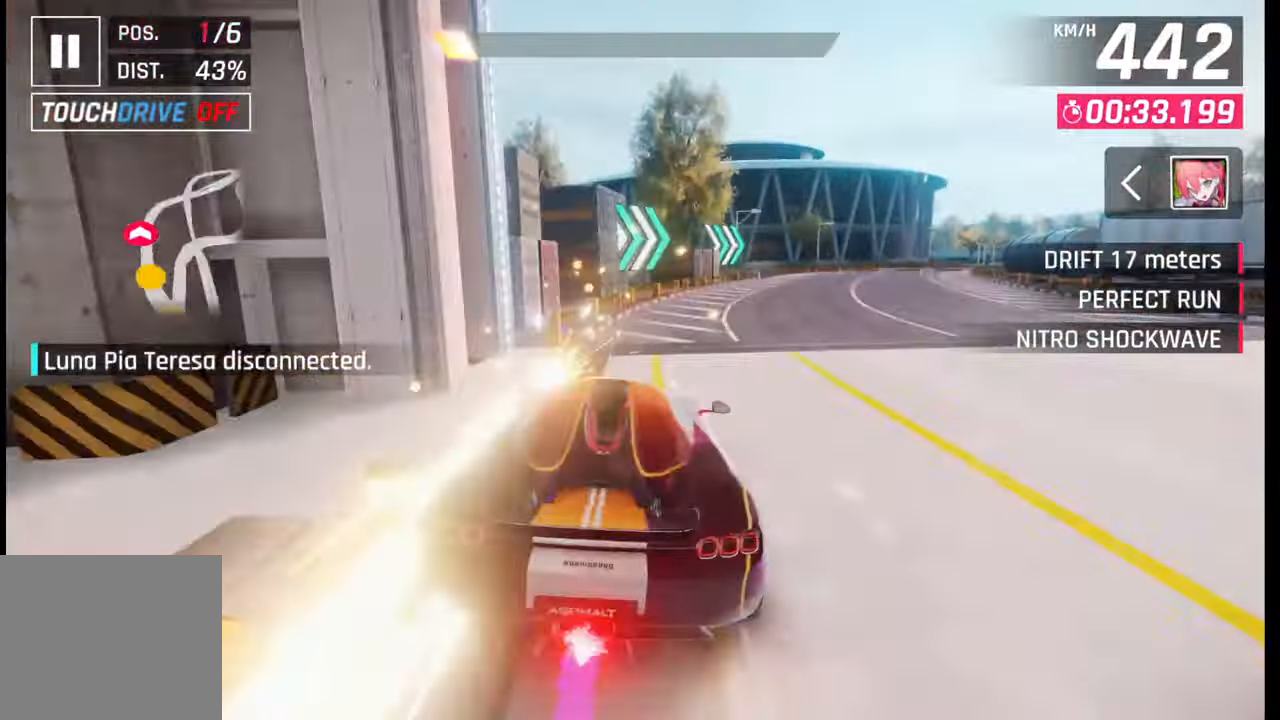
{"buttons": [], "left_stick": "center", "right_stick": "center", "events": [[400, "SQUARE", "down"], [467, "SQUARE", "up"]]}
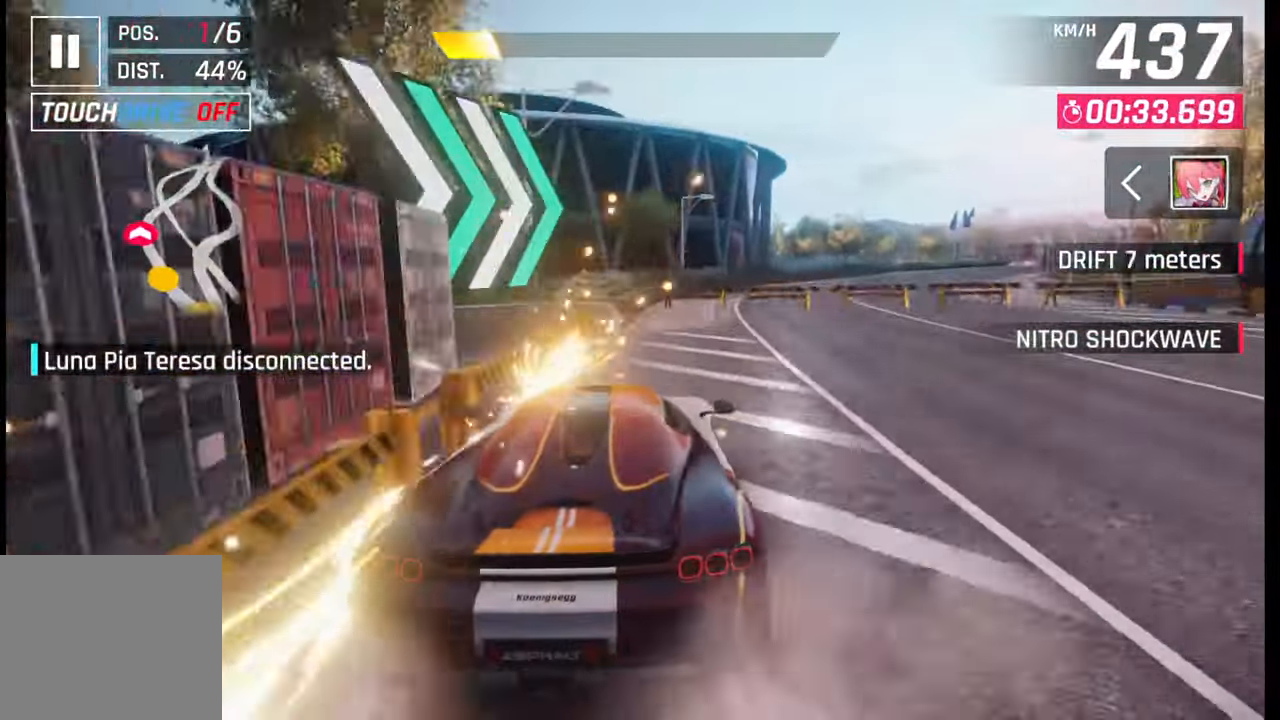
{"buttons": ["SQUARE"], "left_stick": "center", "right_stick": "center", "events": [[450, "SQUARE", "down"]]}
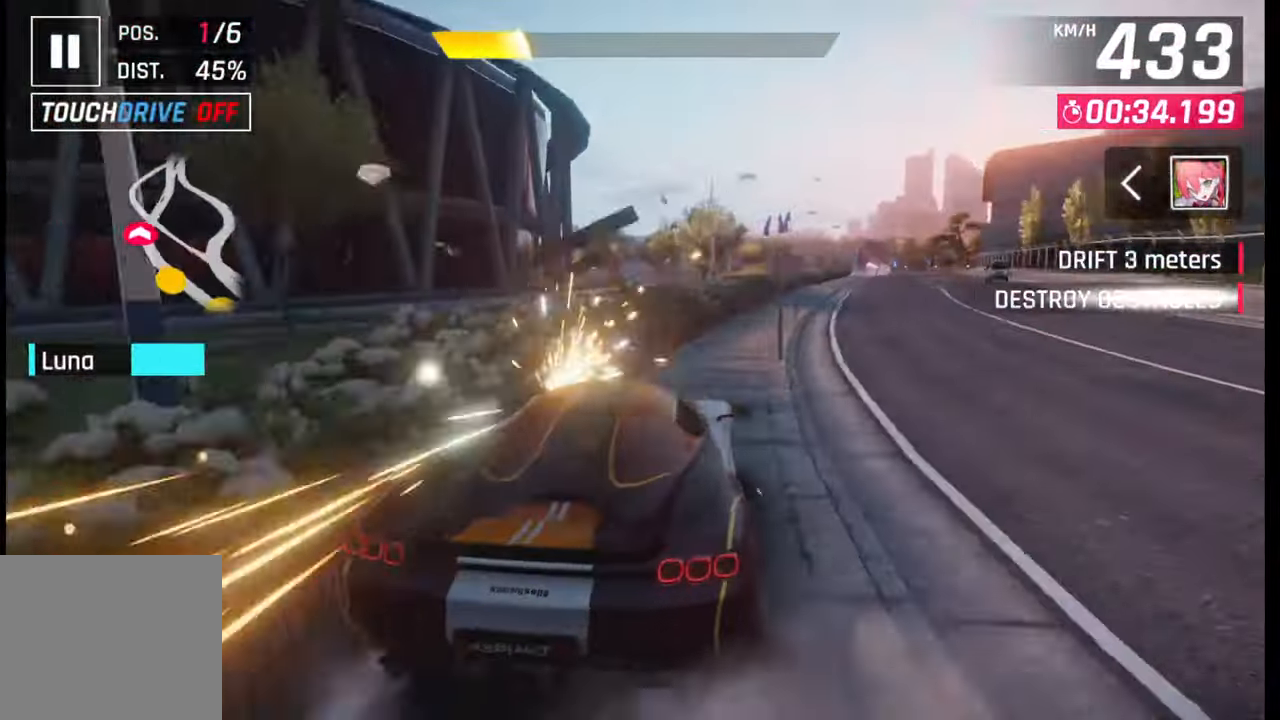
{"buttons": [], "left_stick": "center", "right_stick": "center", "events": [[33, "SQUARE", "up"]]}
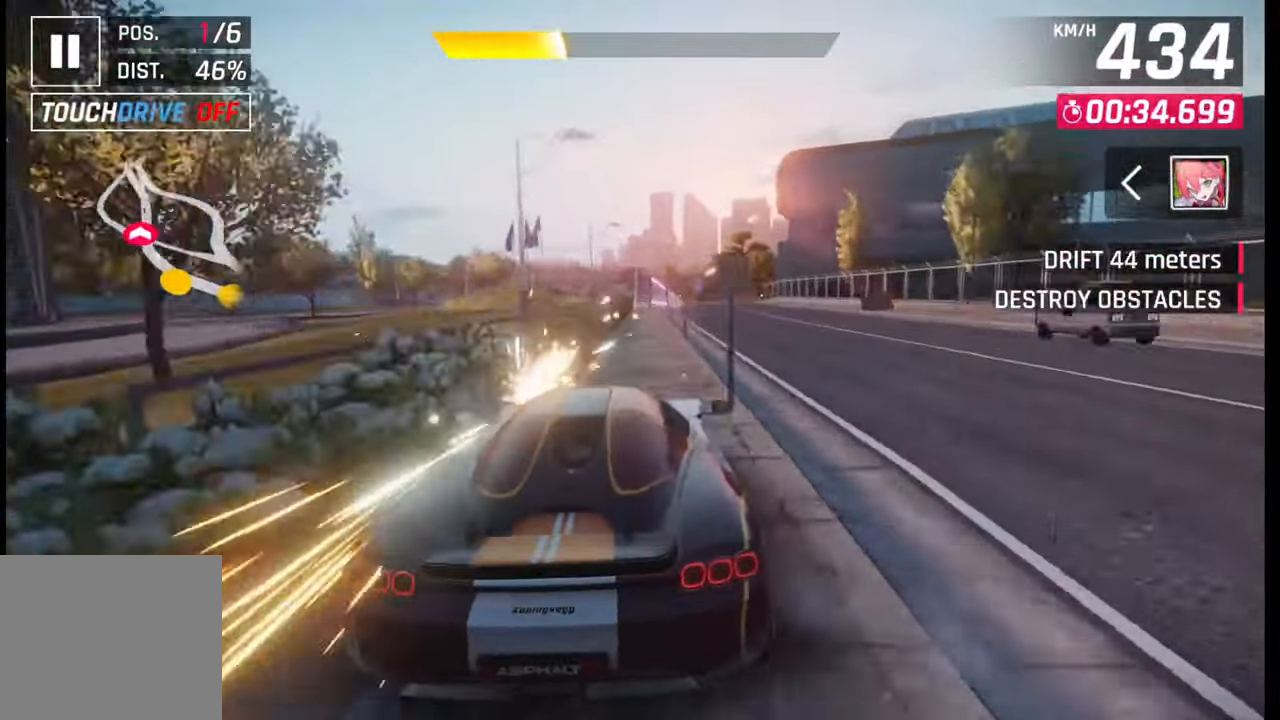
{"buttons": [], "left_stick": "center", "right_stick": "center", "events": [[83, "SQUARE", "down"], [250, "SQUARE", "up"]]}
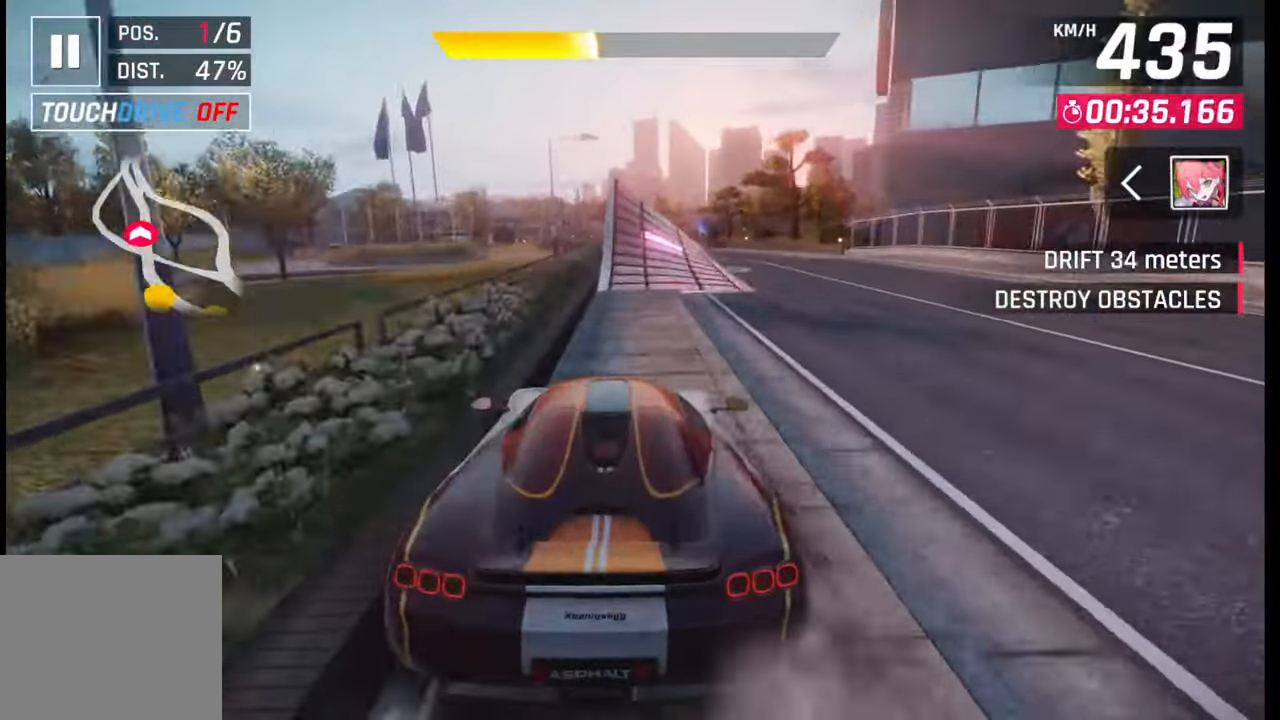
{"buttons": ["CROSS", "R1"], "left_stick": "left", "right_stick": "center", "events": [[200, "SQUARE", "down"], [250, "SQUARE", "up"], [317, "left_stick", "left"], [350, "CROSS", "down"], [350, "R1", "down"], [433, "CROSS", "up"], [433, "R1", "up"], [500, "CROSS", "down"], [500, "R1", "down"]]}
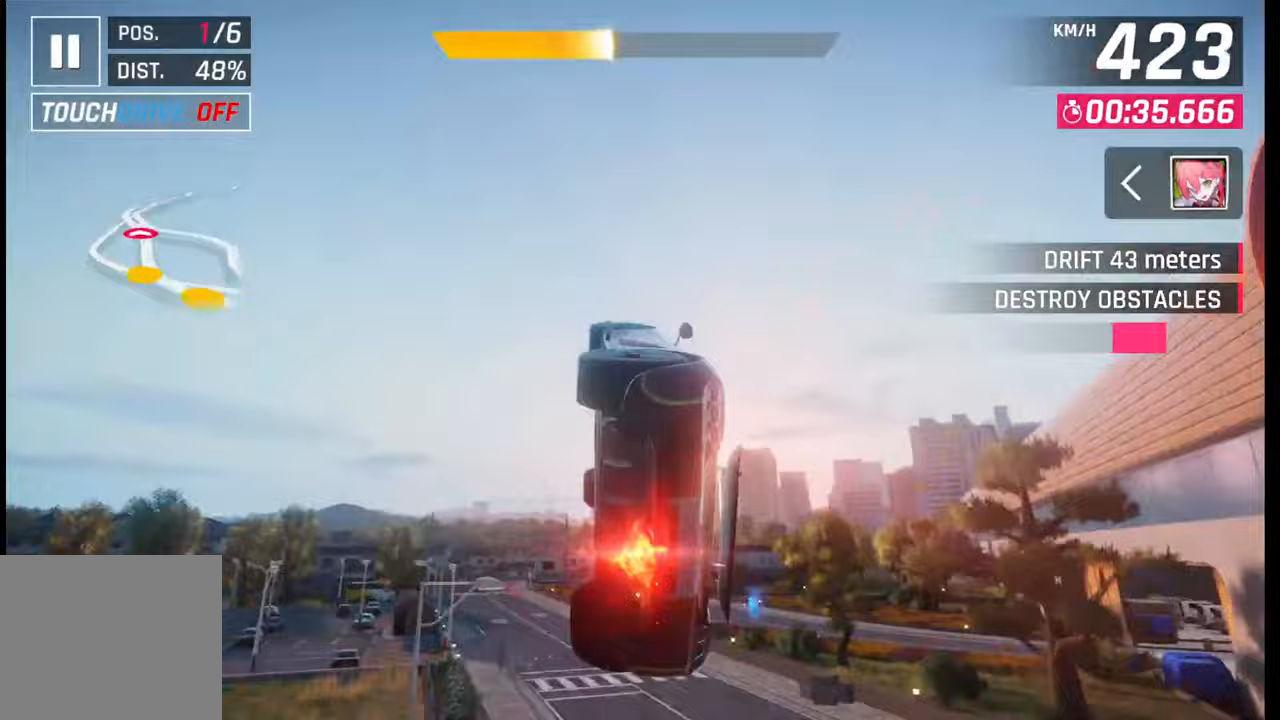
{"buttons": ["CROSS", "R1"], "left_stick": "center", "right_stick": "center", "events": [[67, "CROSS", "up"], [67, "R1", "up"], [150, "CROSS", "down"], [167, "R1", "down"], [217, "CROSS", "up"], [217, "R1", "up"], [300, "CROSS", "down"], [300, "R1", "down"], [367, "CROSS", "up"], [367, "R1", "up"], [450, "CROSS", "down"], [467, "R1", "down"], [483, "left_stick", "center"]]}